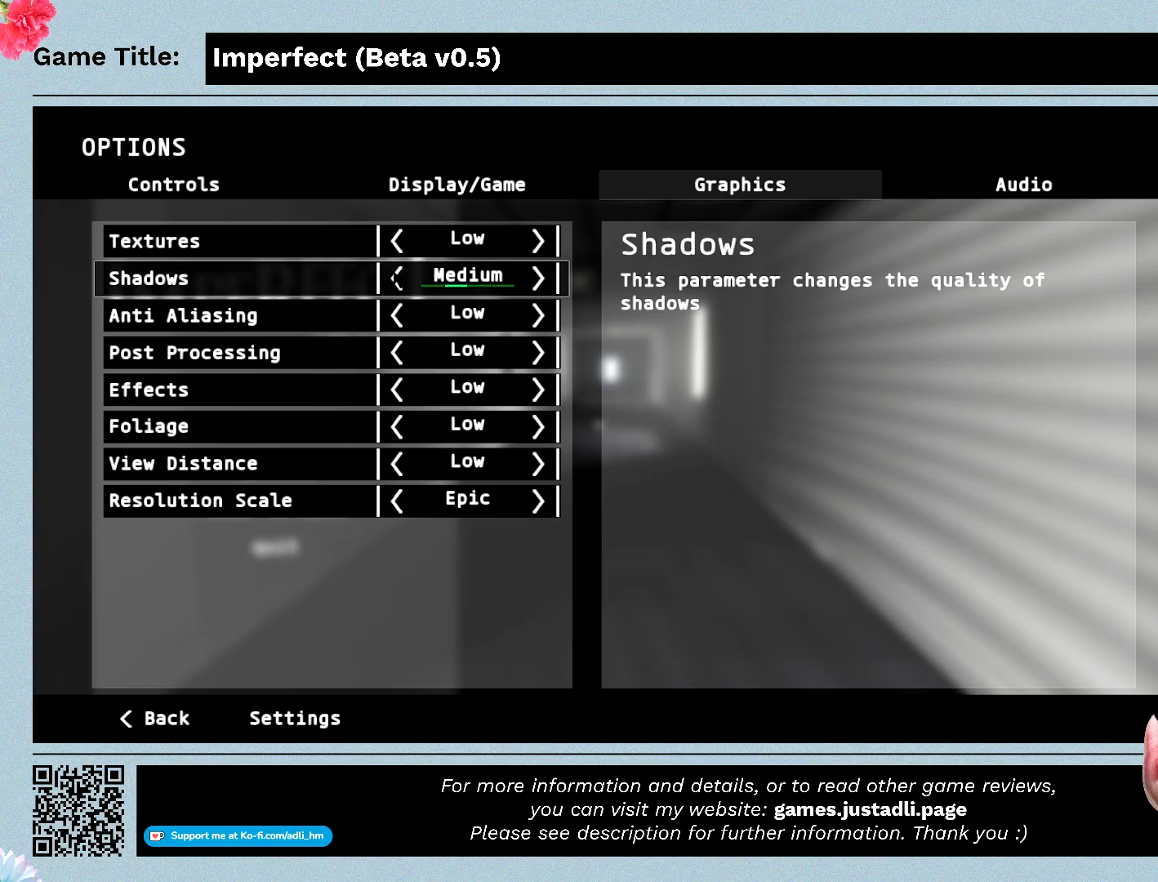
Gameplay with keyboard and mouse; each line is a JSON object with the keys and mouse buttons held at the frame after it. "events" lists presses ("down") and releases ("up") of "0", "1", "2", "3", "4", "5", "6", "7", "8", "9", "a", "alt", "b", "c", "caps_lock", "ctrl", "d", "down", "e", "escape", "f", "f1", "f2", "f3", "f4", "f5", "f6", "f7", "f8", "g", "h", "i", "j", "k", "l", "left", "m", "n", "o", "p", "q", "r", "return", "right", "s", "shift", "space", "t", "tab", "tilde", "u", "up", "v", "w", "x", "y", "z", "mouse_left", "mouse_wheel" and "mouse_right" between this image and that frame as [ms after this image, input, new state], when the widget could be followed in between. "mouse_left", "mouse_wheel", "mouse_right" = the "left", "wheel", "right" buttons of the "mouse" list. No other keys are recorded. "wheel" means that the mouse wheel is clicked or scrolled. Mouse movement is not recorded.
{"keys": [], "mouse": [], "events": [[33, "mouse_left", "down"], [333, "mouse_left", "up"]]}
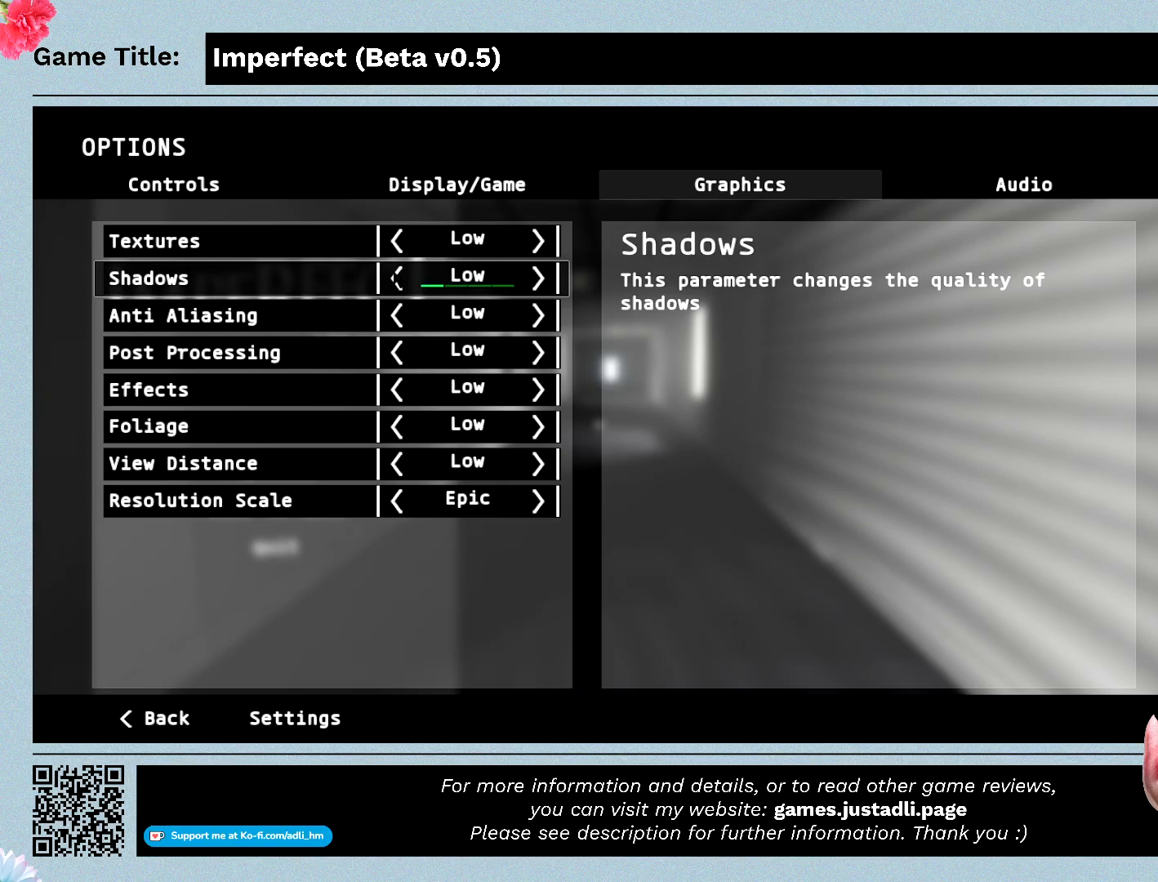
{"keys": [], "mouse": [], "events": []}
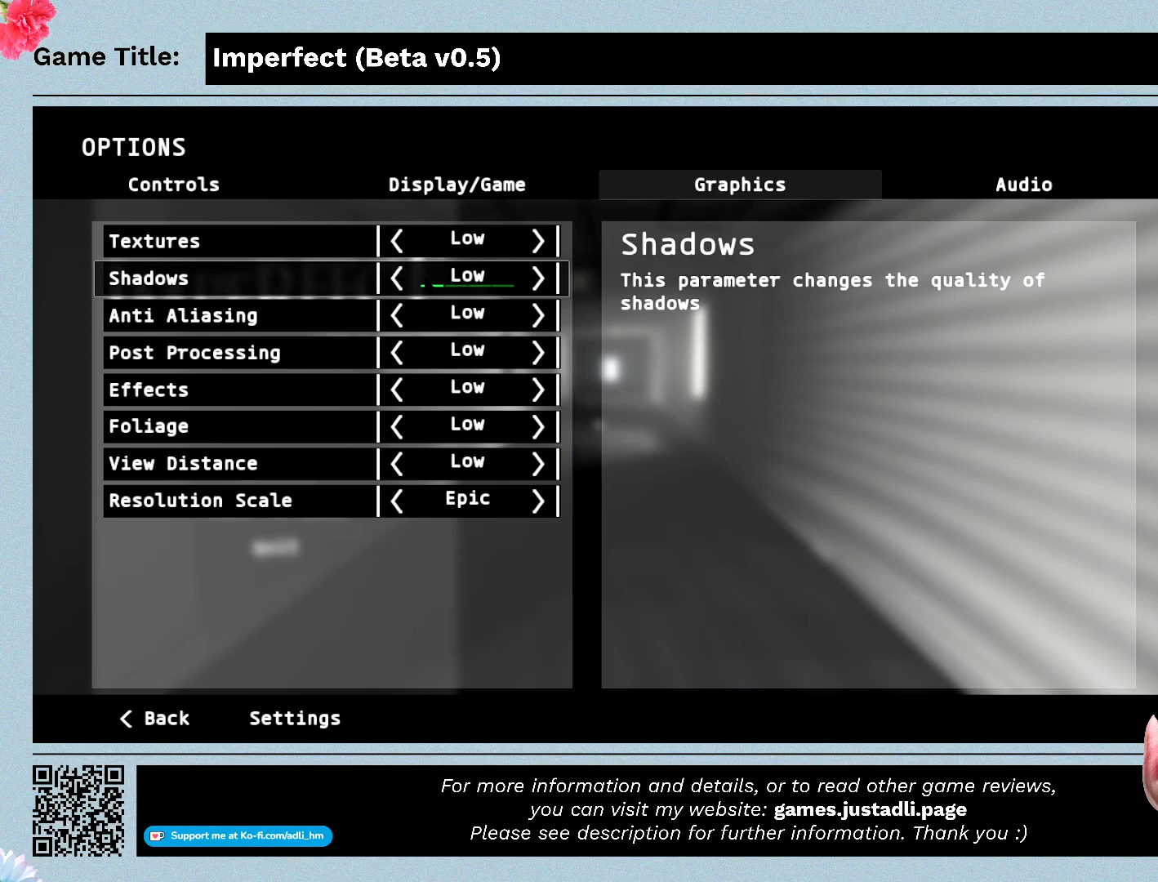
{"keys": [], "mouse": [], "events": []}
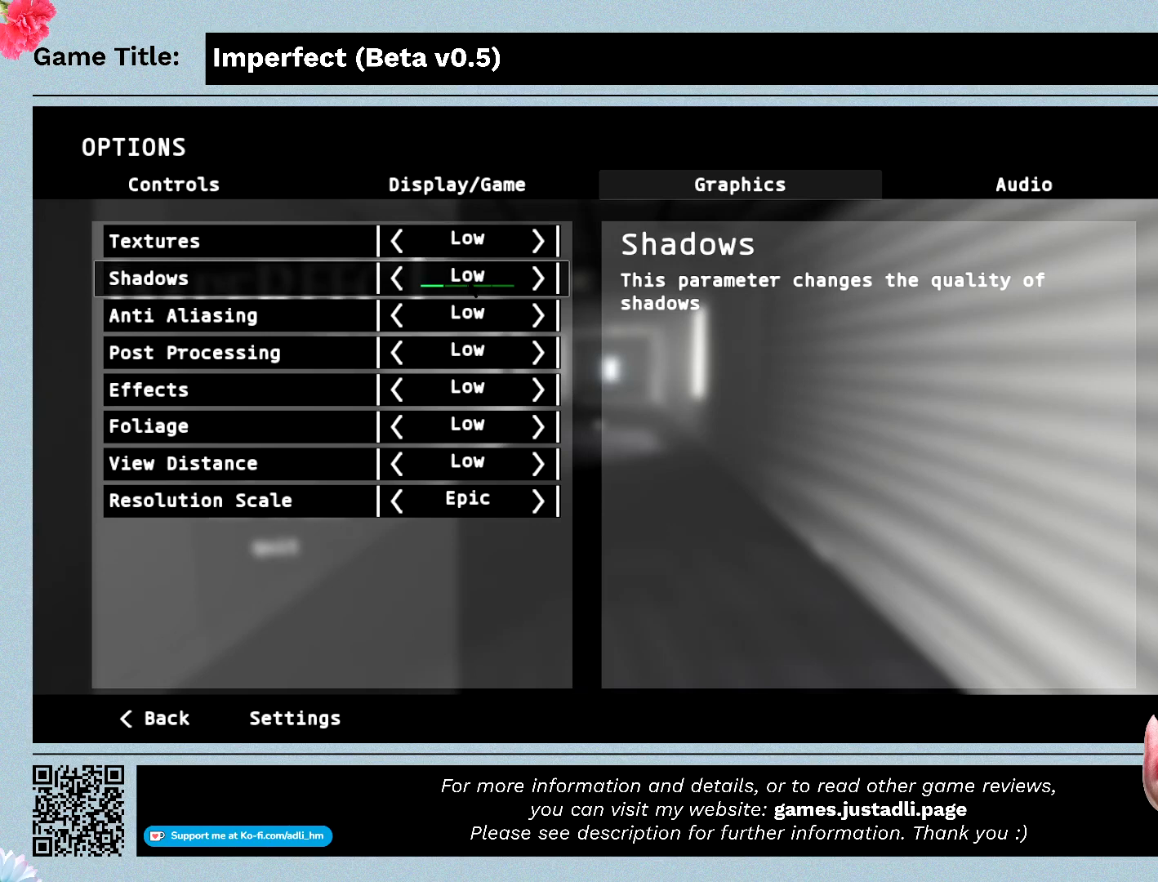
{"keys": [], "mouse": [], "events": []}
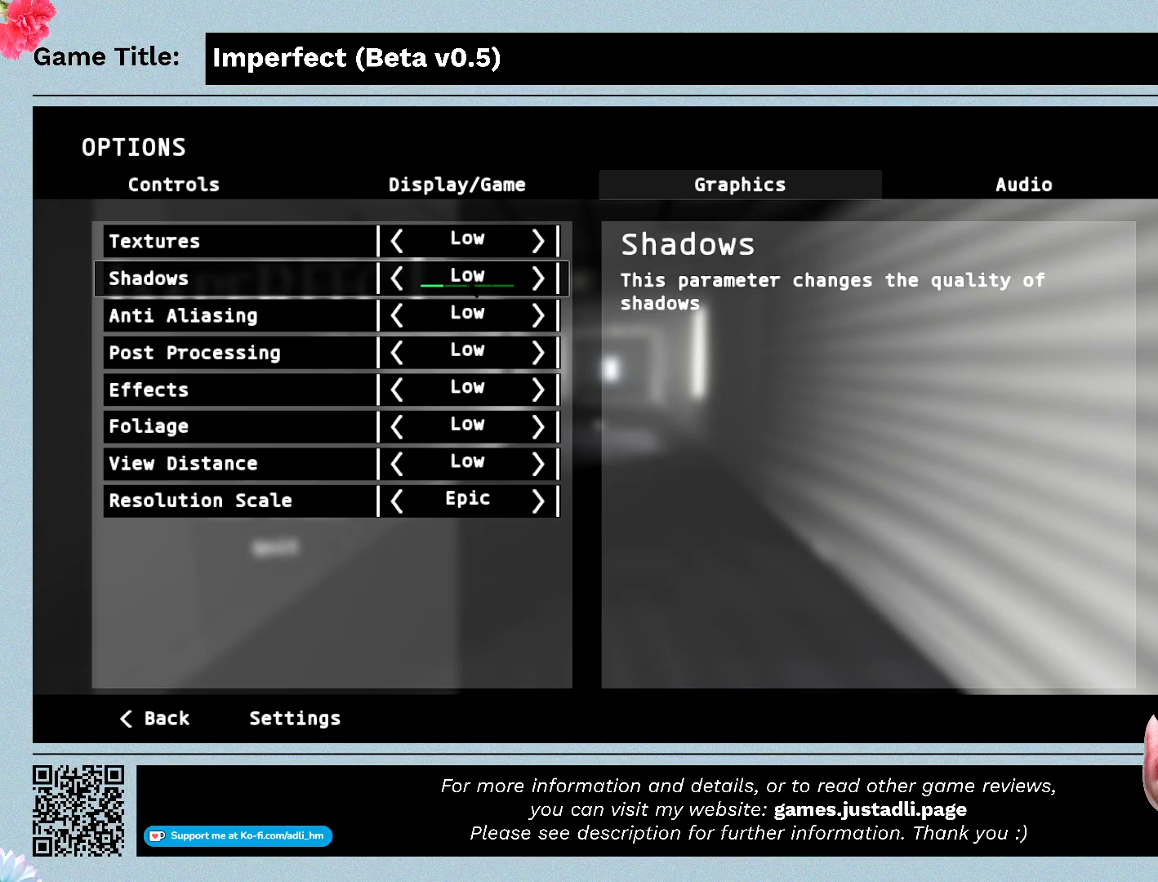
{"keys": [], "mouse": [], "events": []}
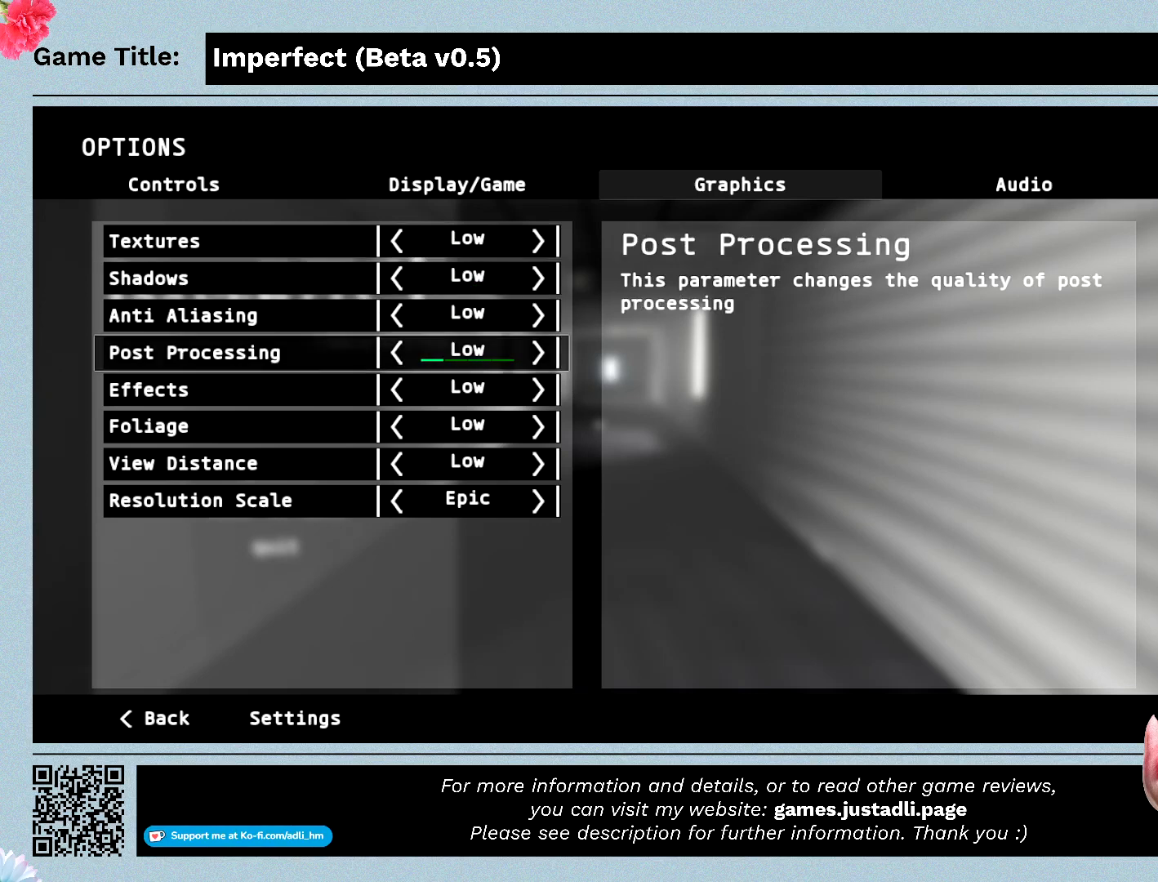
{"keys": [], "mouse": [], "events": []}
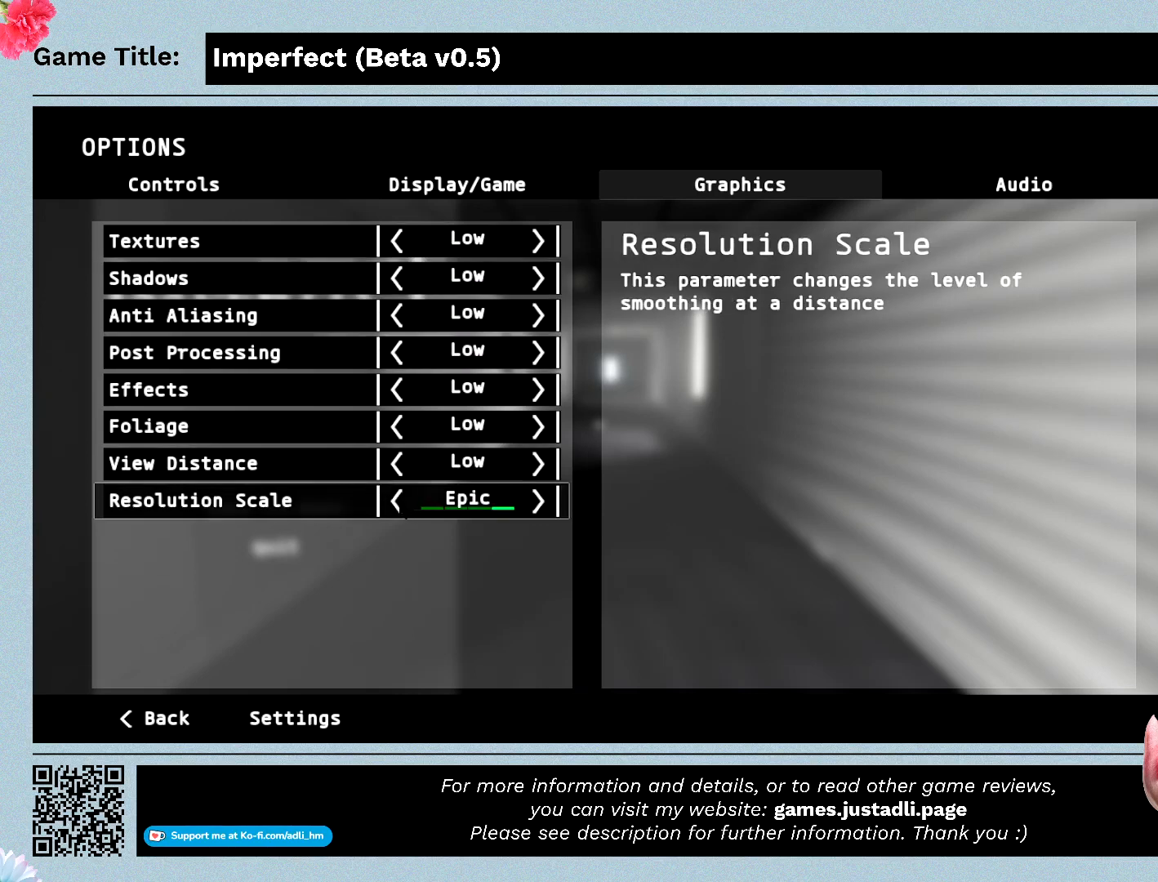
{"keys": [], "mouse": ["left"], "events": [[267, "mouse_left", "down"]]}
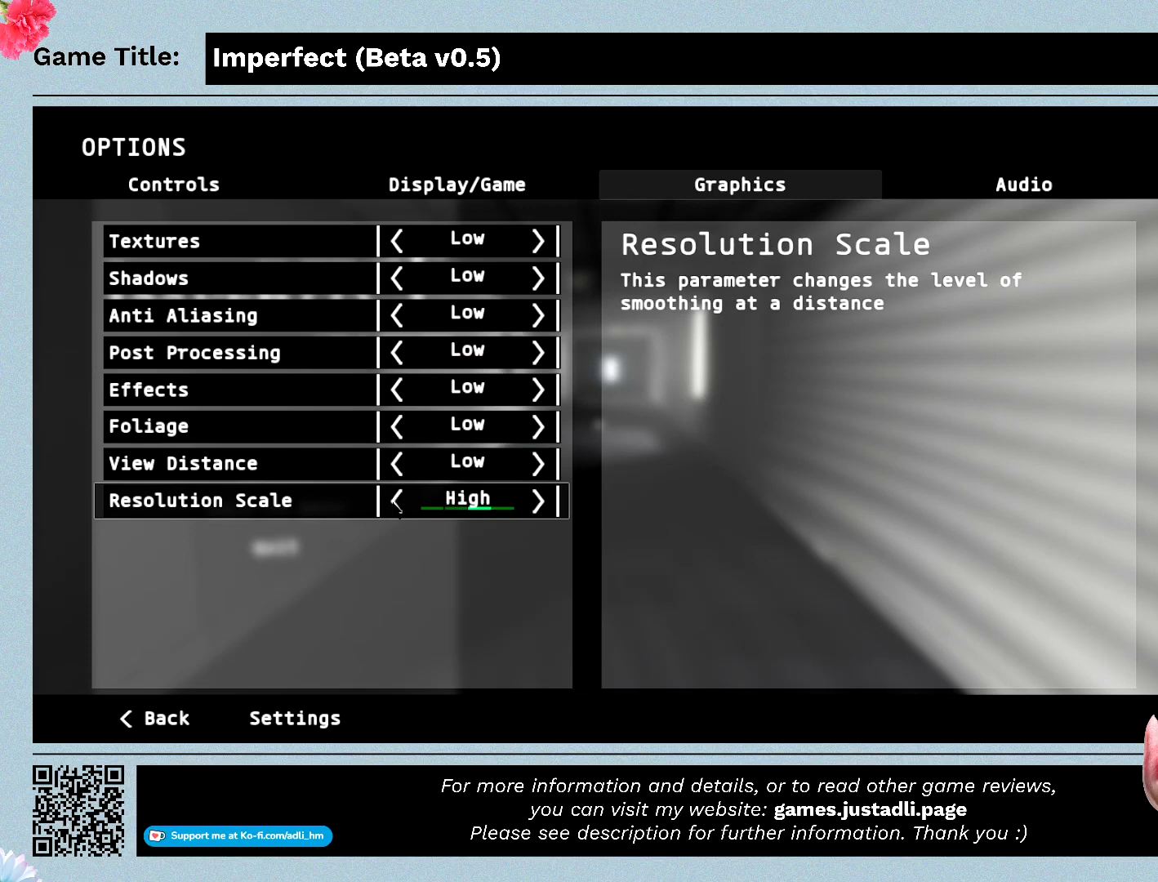
{"keys": [], "mouse": ["left"], "events": [[100, "mouse_left", "up"], [367, "mouse_left", "down"]]}
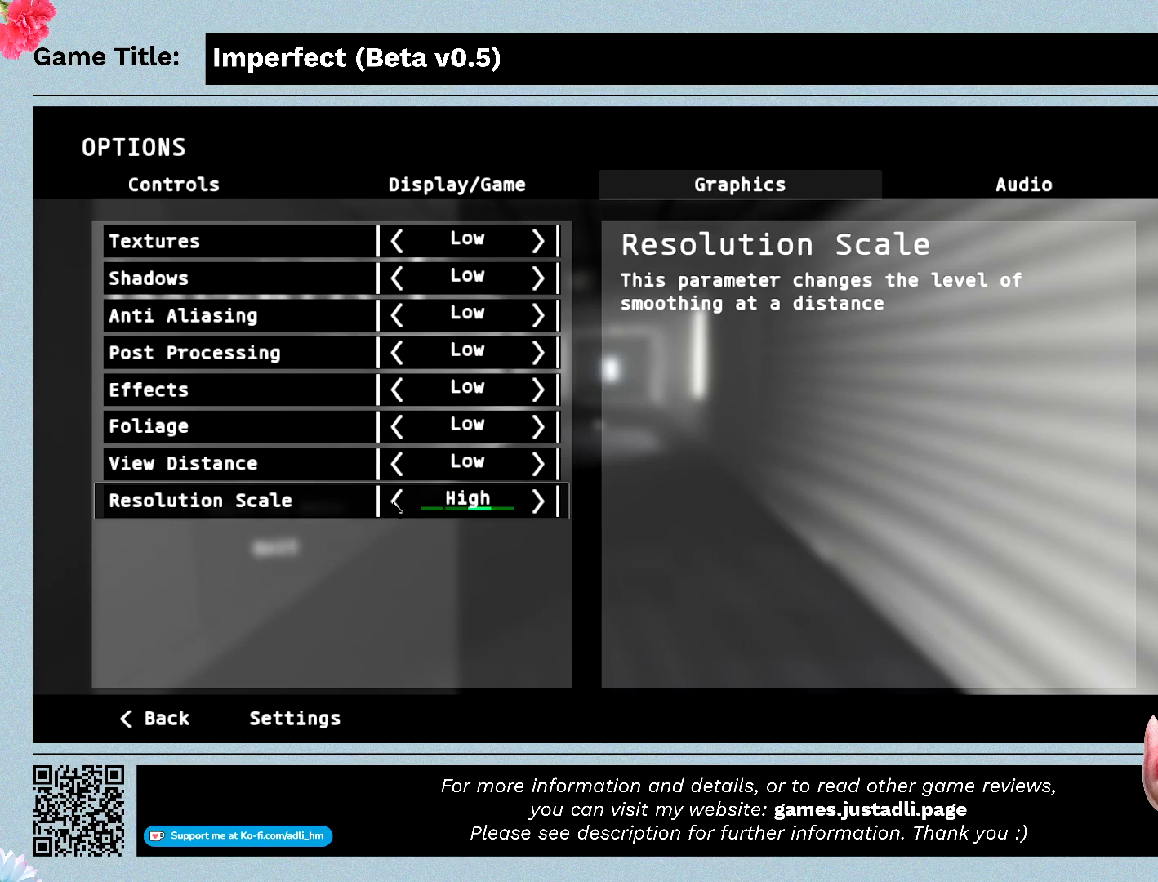
{"keys": [], "mouse": [], "events": [[167, "mouse_left", "up"]]}
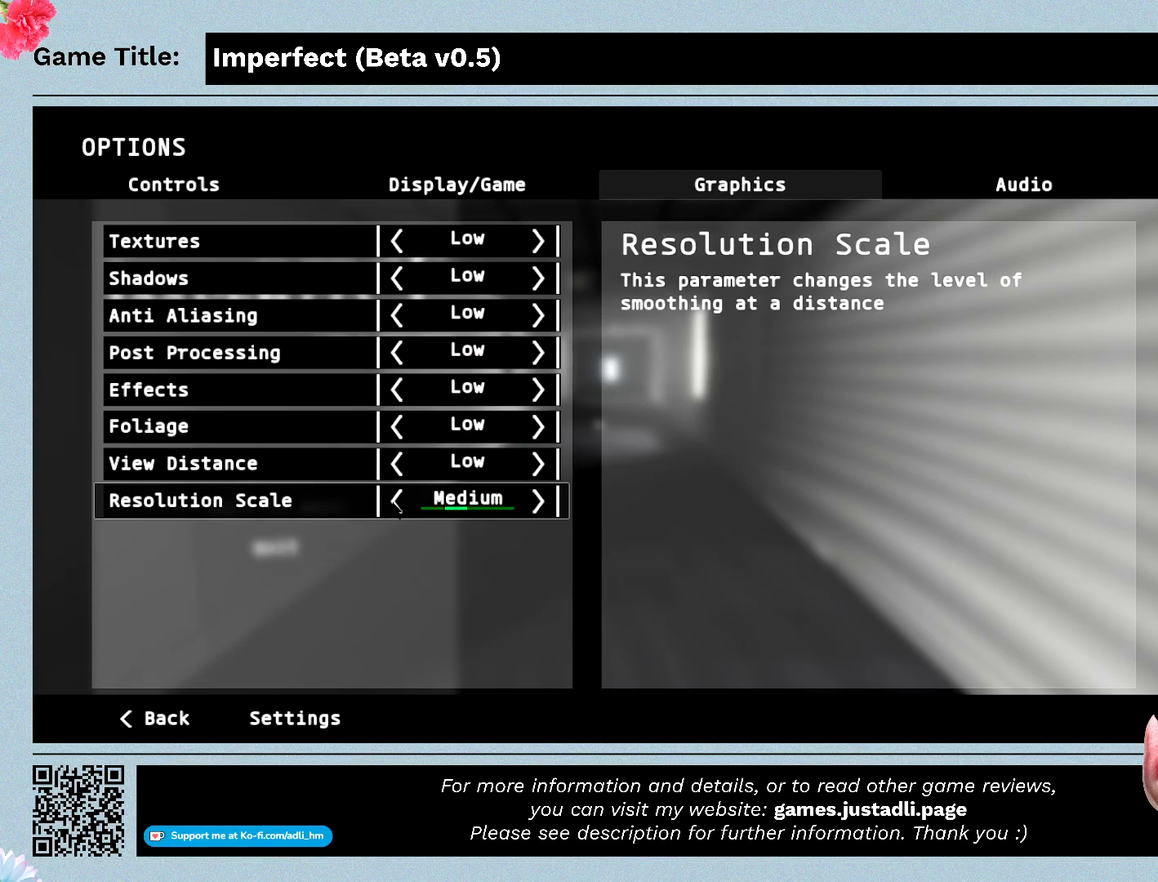
{"keys": [], "mouse": [], "events": [[100, "mouse_left", "down"], [400, "mouse_left", "up"]]}
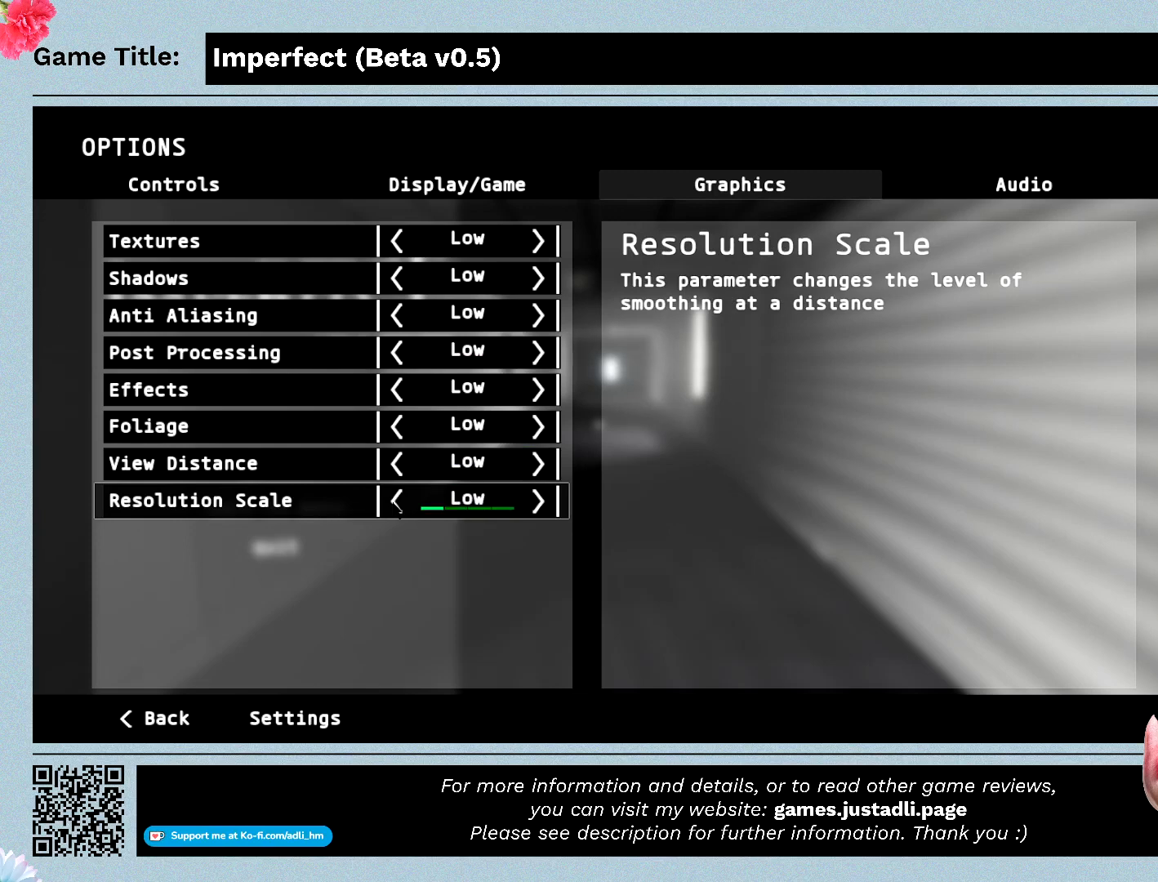
{"keys": [], "mouse": [], "events": []}
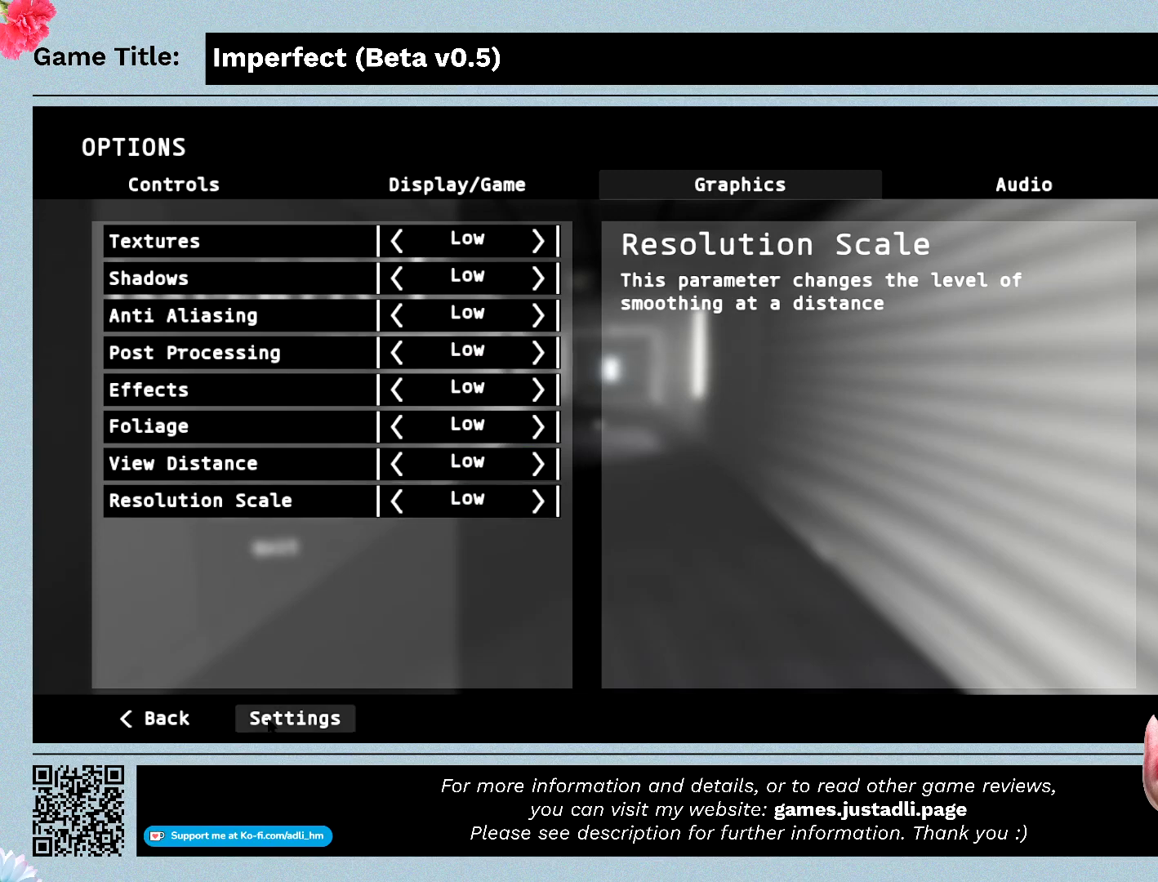
{"keys": [], "mouse": [], "events": []}
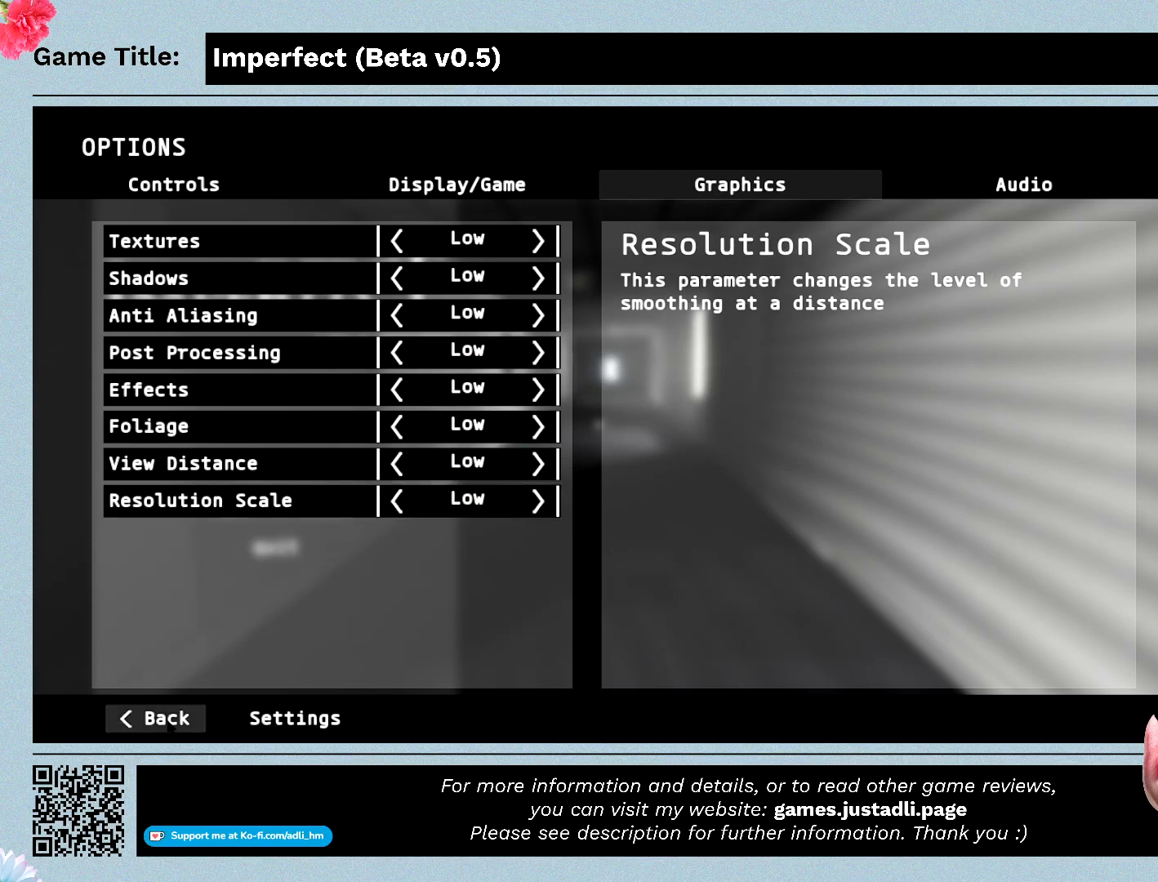
{"keys": [], "mouse": [], "events": [[133, "mouse_left", "down"], [500, "mouse_left", "up"]]}
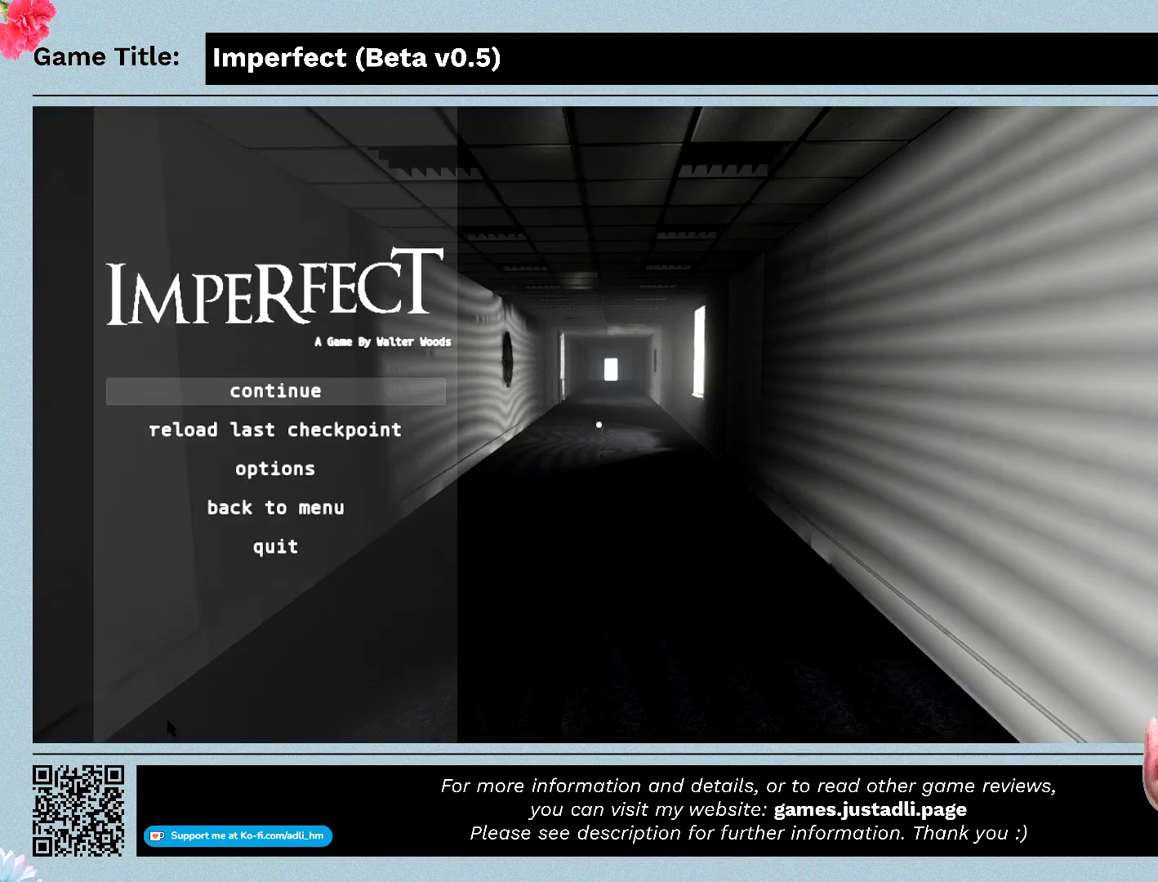
{"keys": [], "mouse": [], "events": []}
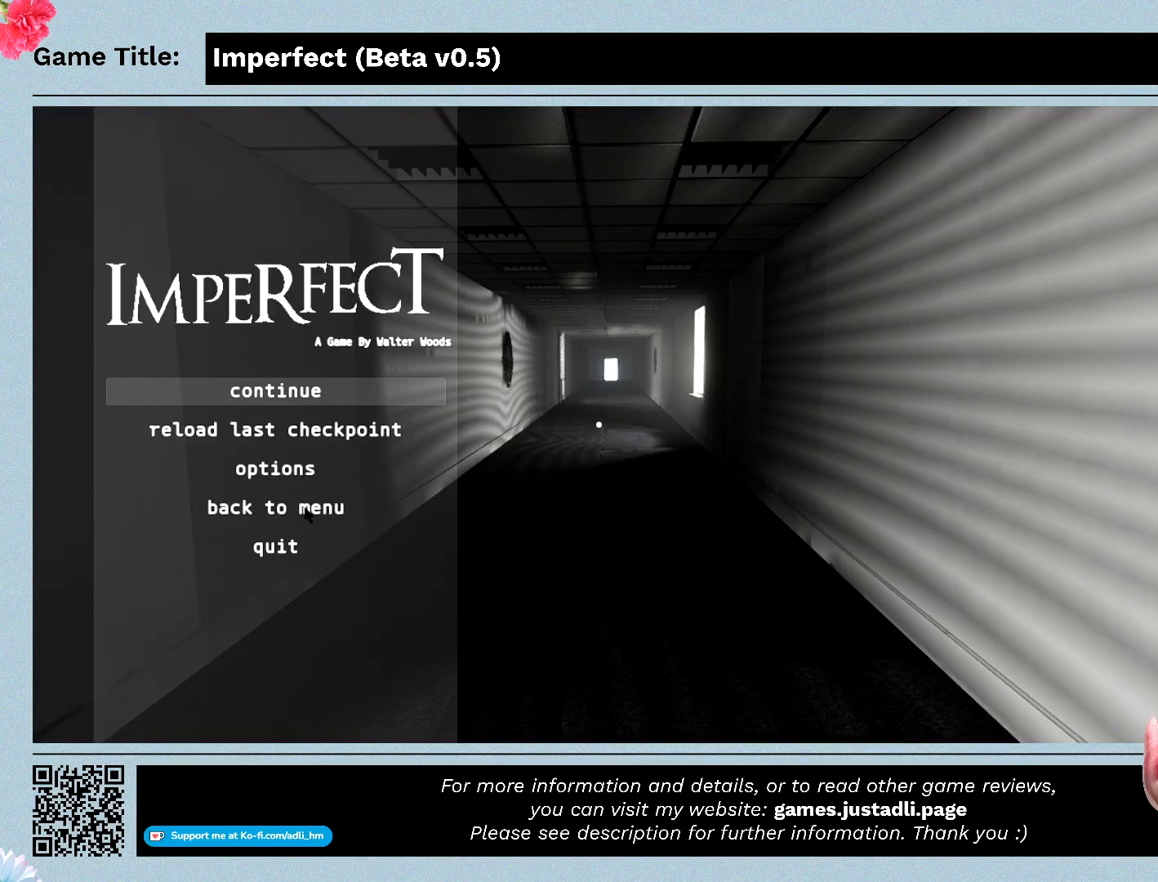
{"keys": [], "mouse": [], "events": []}
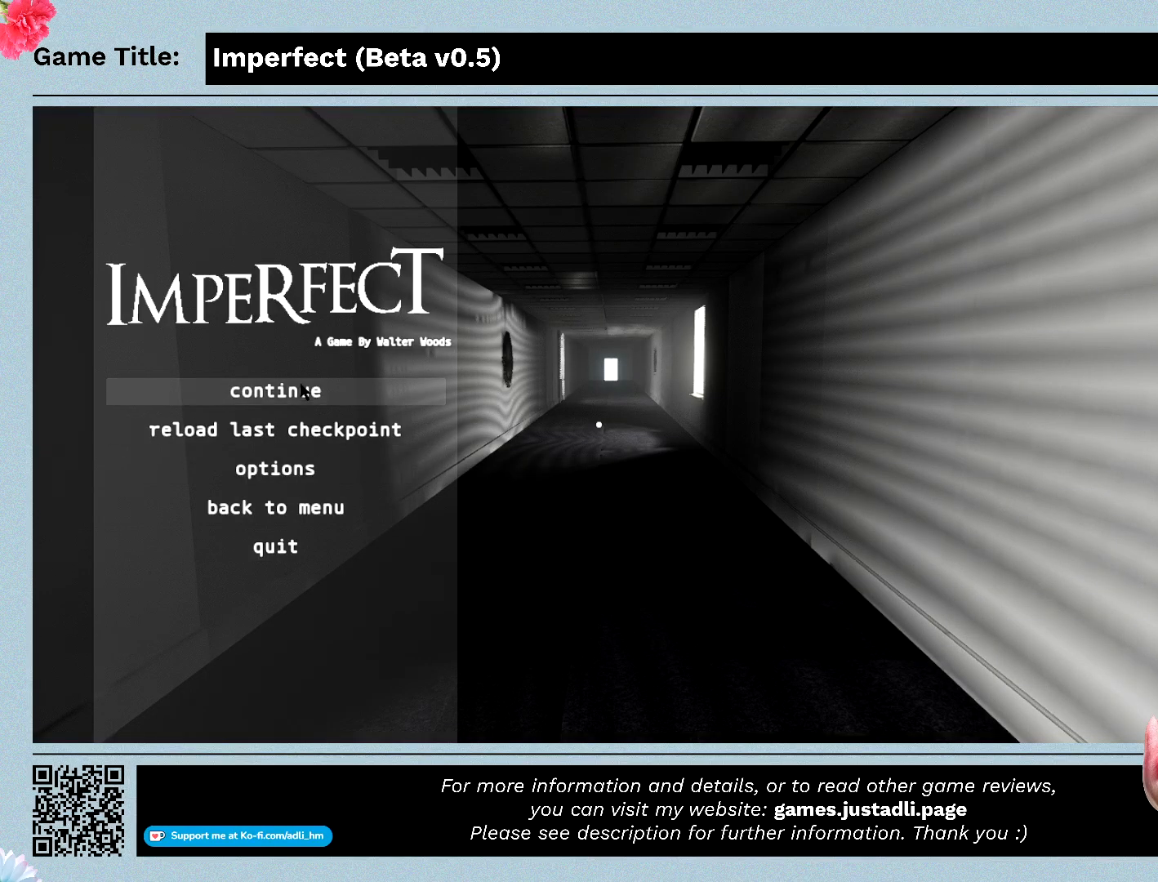
{"keys": [], "mouse": [], "events": [[67, "mouse_left", "down"], [433, "mouse_left", "up"]]}